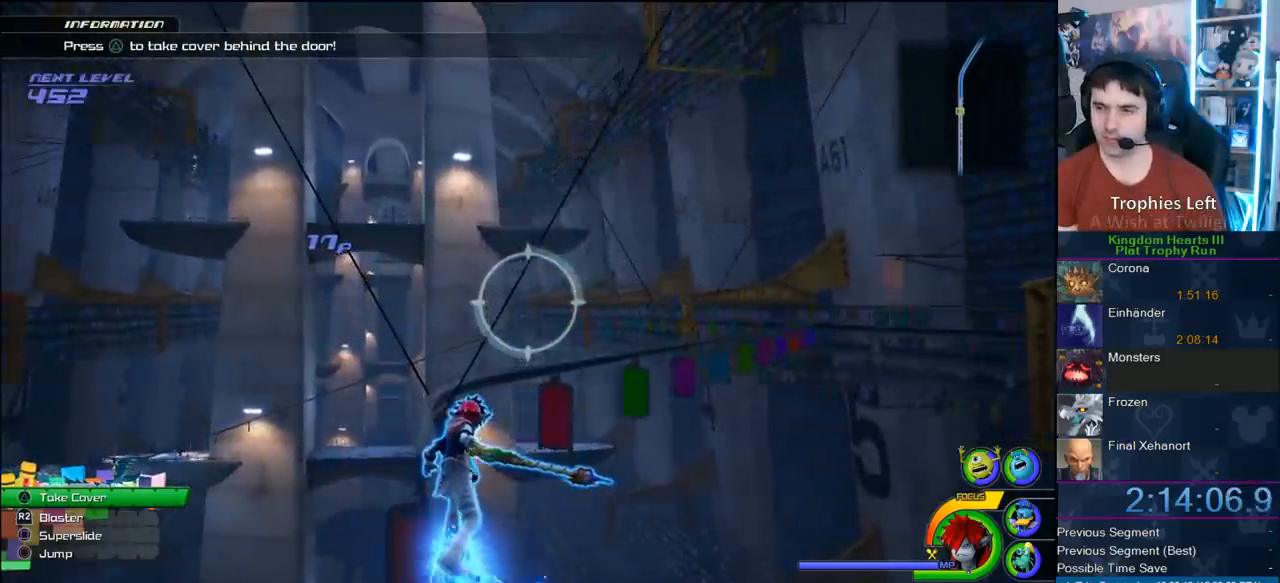
Gameplay with a controller (PlayStation layout); each line is a JSON object with the inputs held at the frame after it. "button_events" lists button changes between this image and that frame as [ms after this image, input, new state], when the widget could be followed in between (sticks are given only as held states). Not read: L2 L3 R2 R3.
{"buttons": [], "left_stick": "left", "right_stick": "center", "button_events": []}
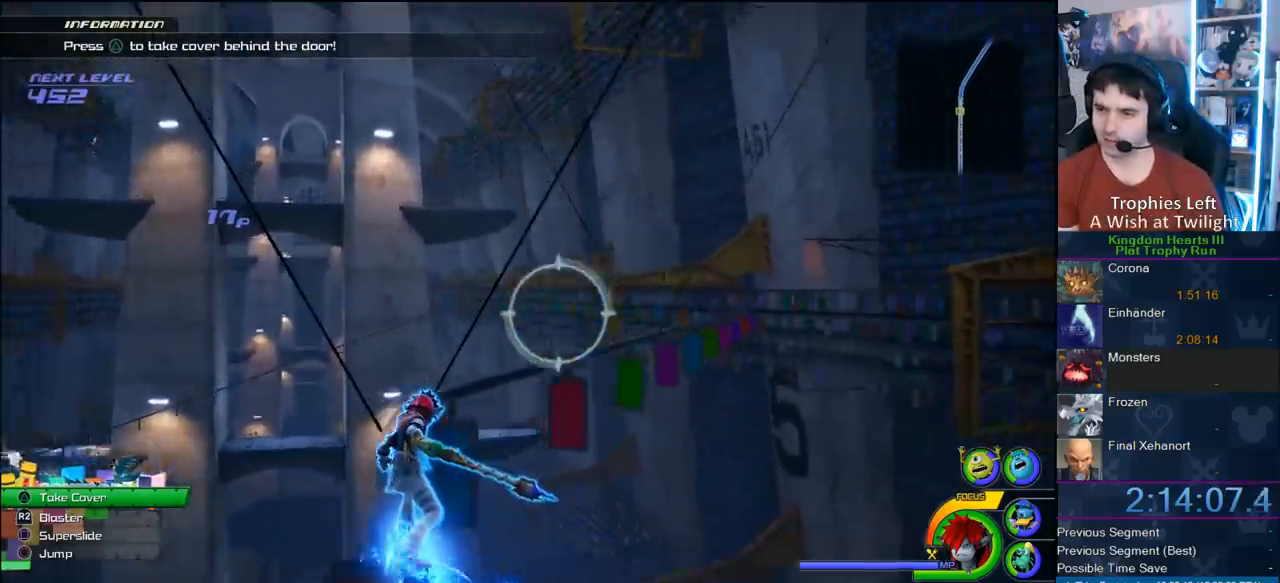
{"buttons": [], "left_stick": "right", "right_stick": "center", "button_events": []}
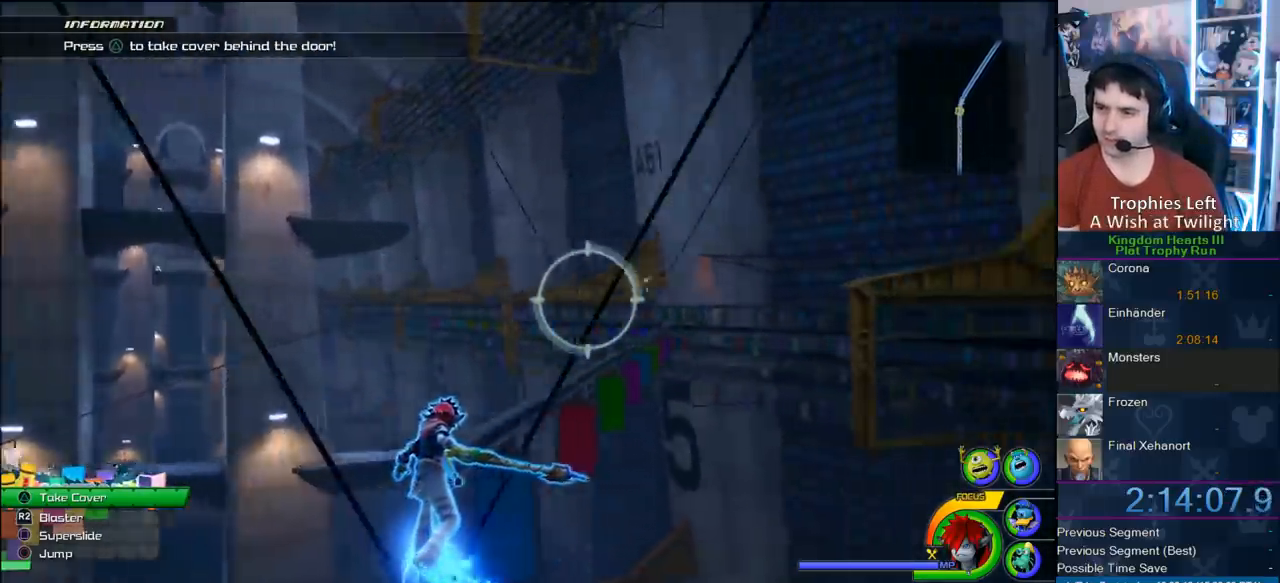
{"buttons": [], "left_stick": "left", "right_stick": "center", "button_events": []}
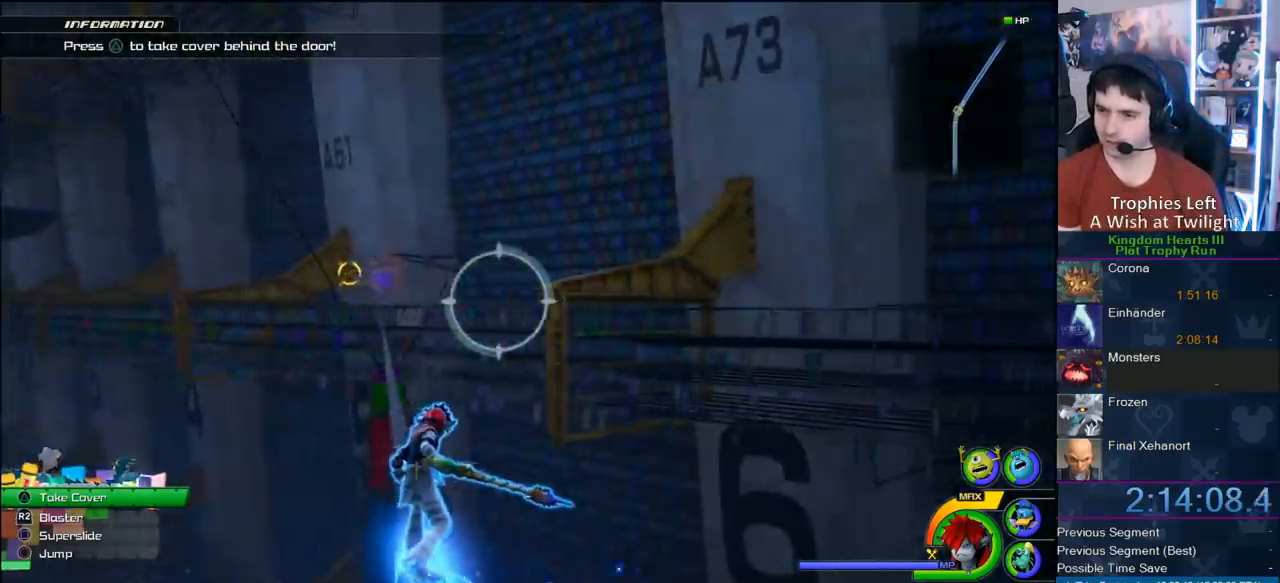
{"buttons": [], "left_stick": "up-right", "right_stick": "center", "button_events": []}
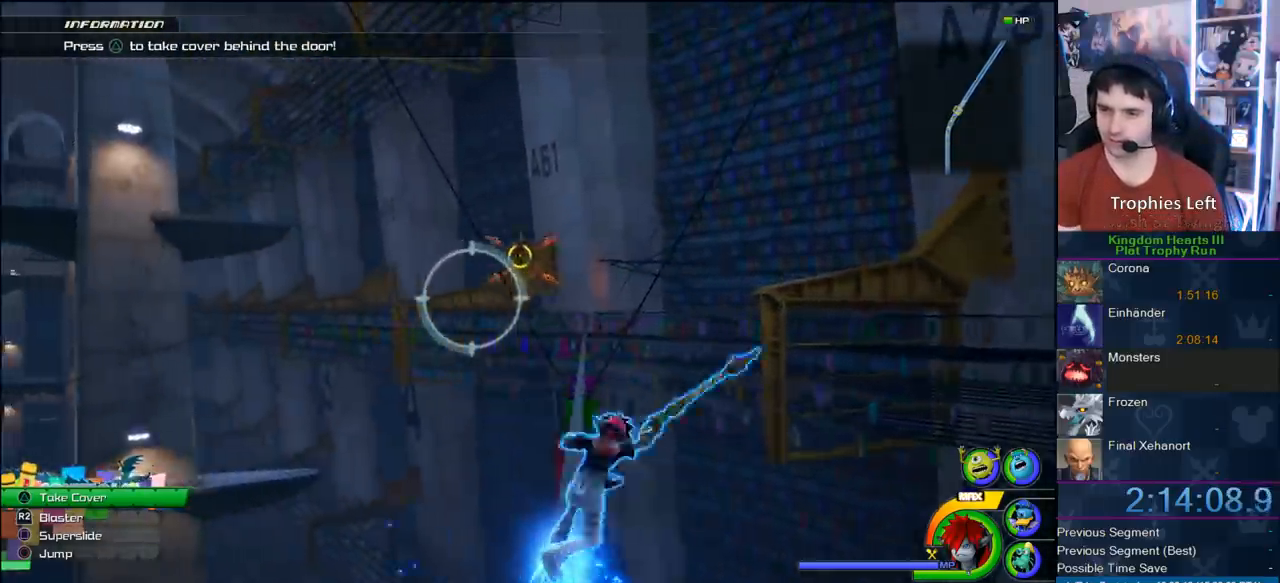
{"buttons": [], "left_stick": "right", "right_stick": "center", "button_events": []}
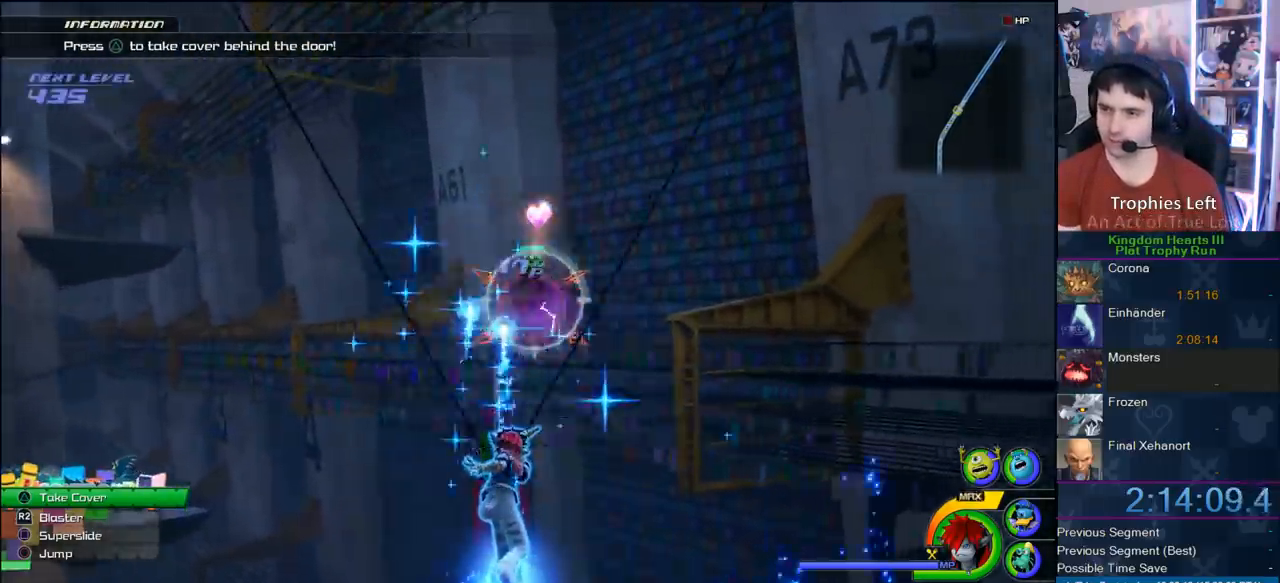
{"buttons": [], "left_stick": "center", "right_stick": "center", "button_events": []}
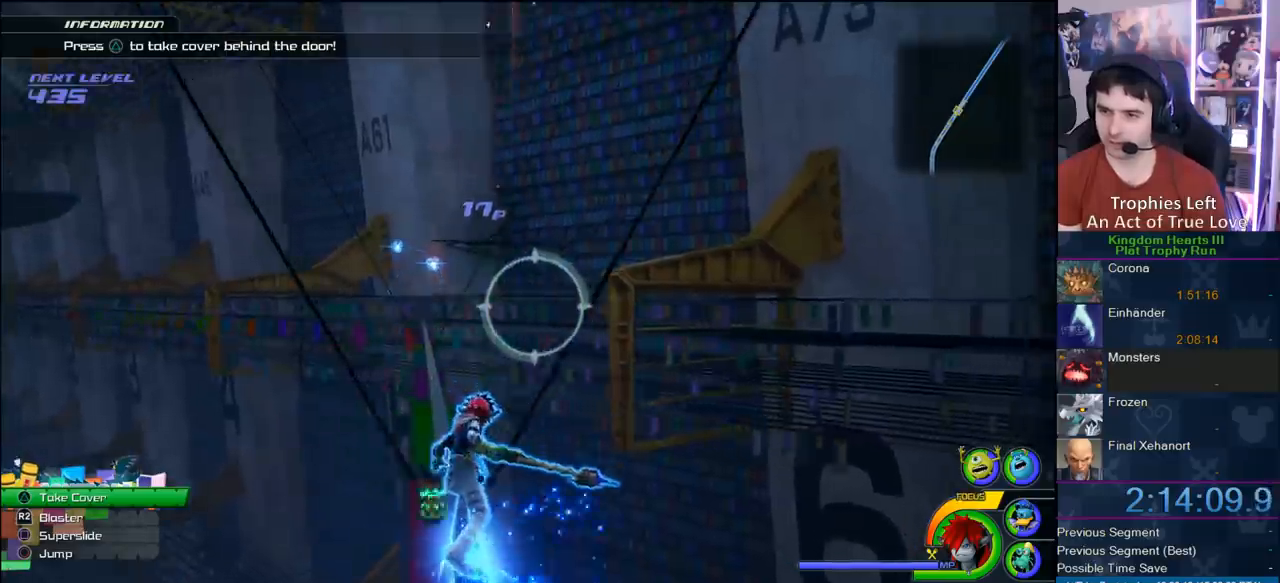
{"buttons": [], "left_stick": "center", "right_stick": "center", "button_events": []}